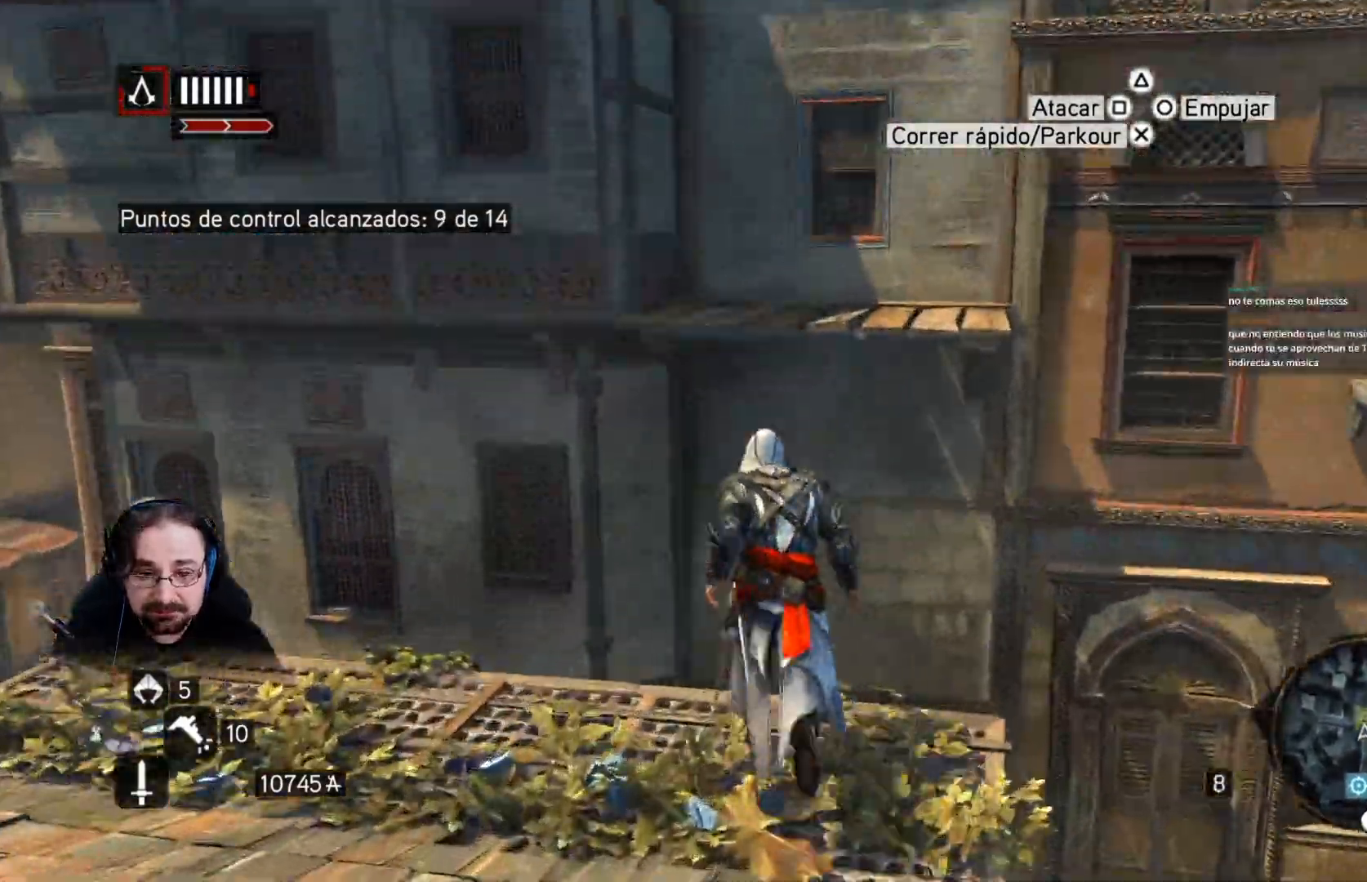
Gameplay with a controller (PlayStation layout); each line is a JSON object with the inputs held at the frame after it. "events" lists button and stick changes between this image and that frame as [ms after this image, input, new state], when the widget could be followed in between.
{"buttons": ["CROSS", "R2"], "left_stick": "up", "right_stick": "center"}
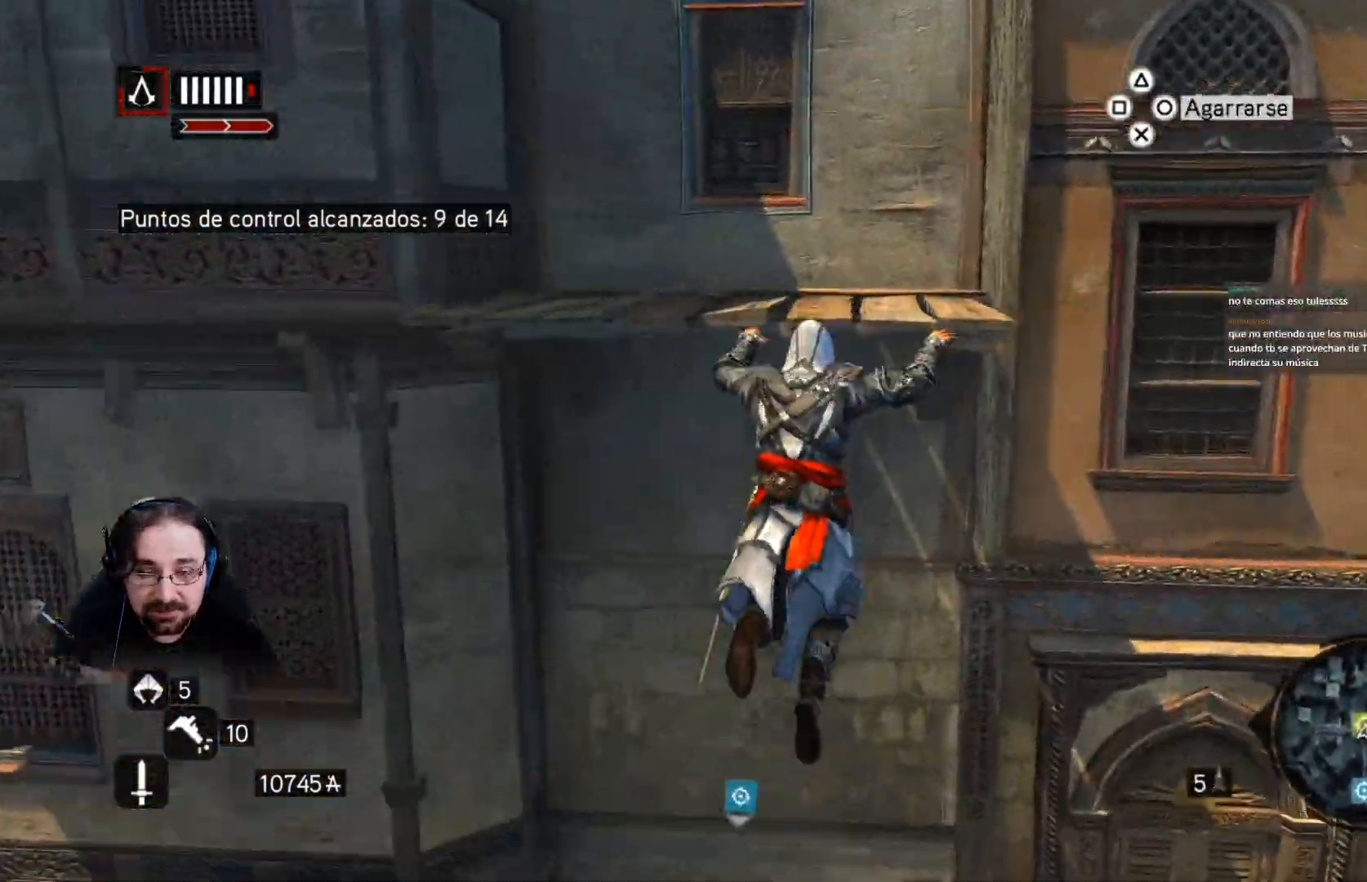
{"buttons": ["CROSS", "R2"], "left_stick": "up", "right_stick": "center", "events": []}
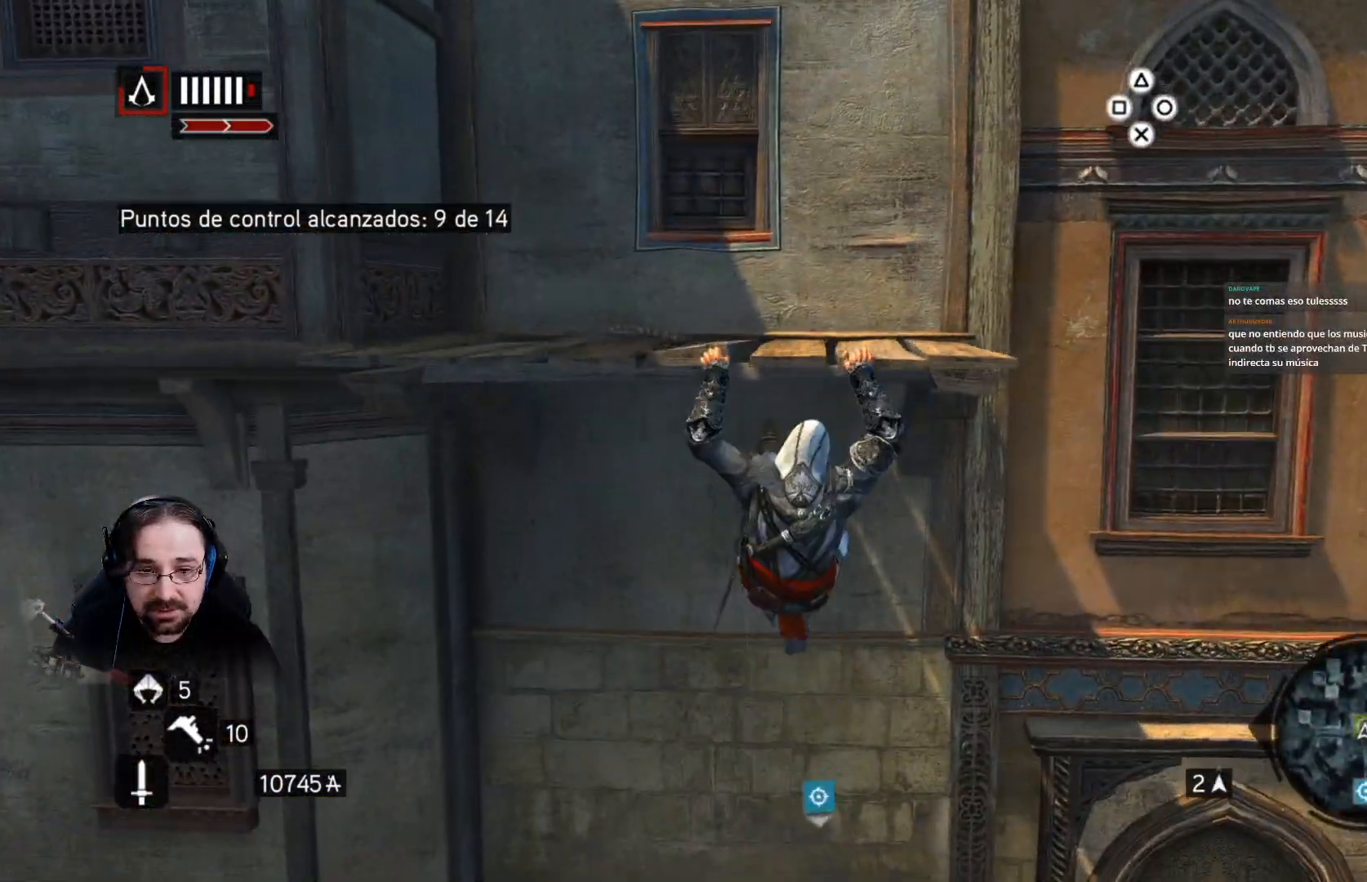
{"buttons": ["CROSS", "R2"], "left_stick": "up", "right_stick": "center", "events": []}
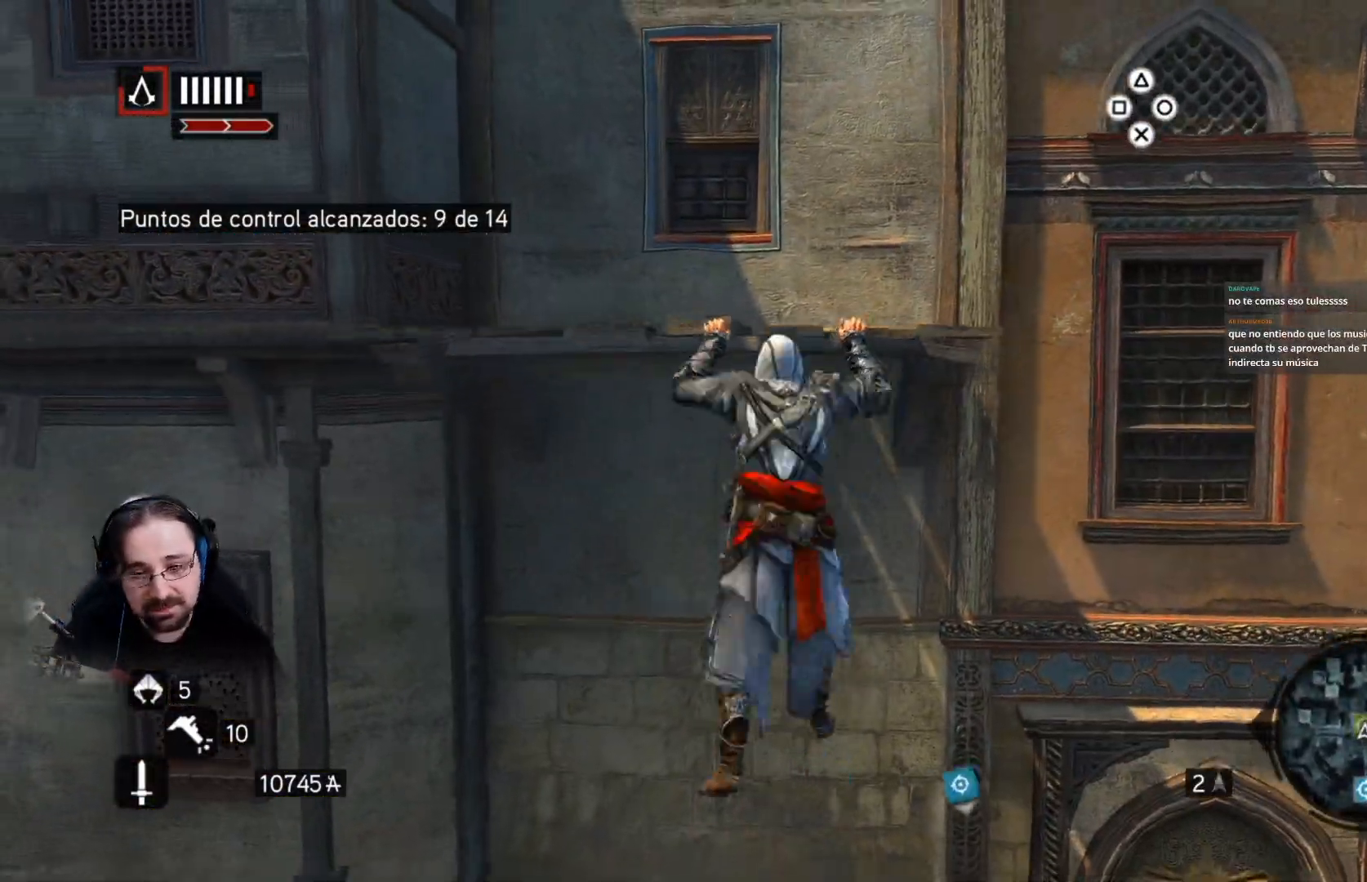
{"buttons": ["CROSS", "R2"], "left_stick": "up", "right_stick": "center", "events": []}
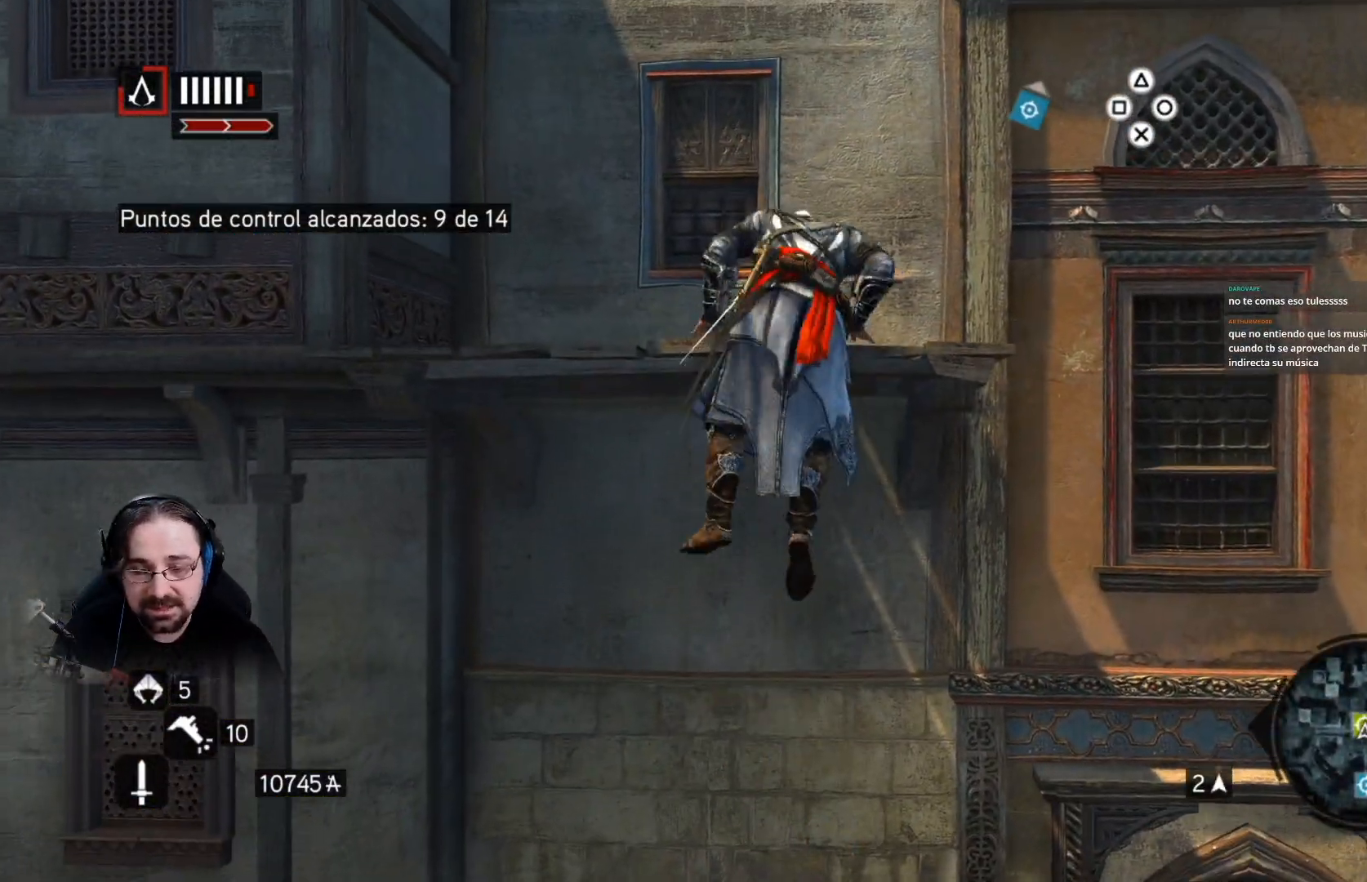
{"buttons": ["CROSS", "R2"], "left_stick": "up", "right_stick": "center", "events": []}
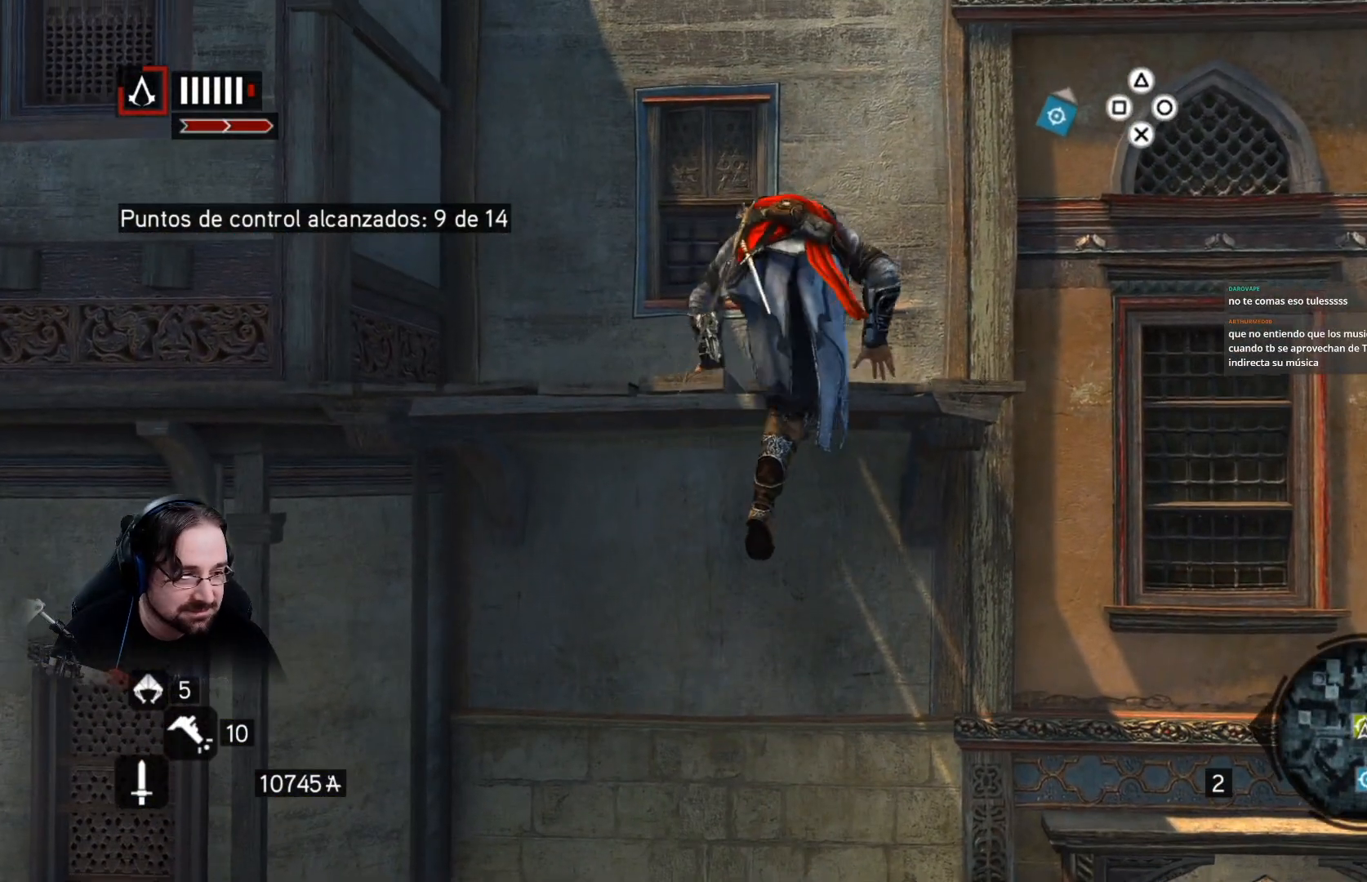
{"buttons": ["CROSS", "R2"], "left_stick": "up", "right_stick": "center", "events": []}
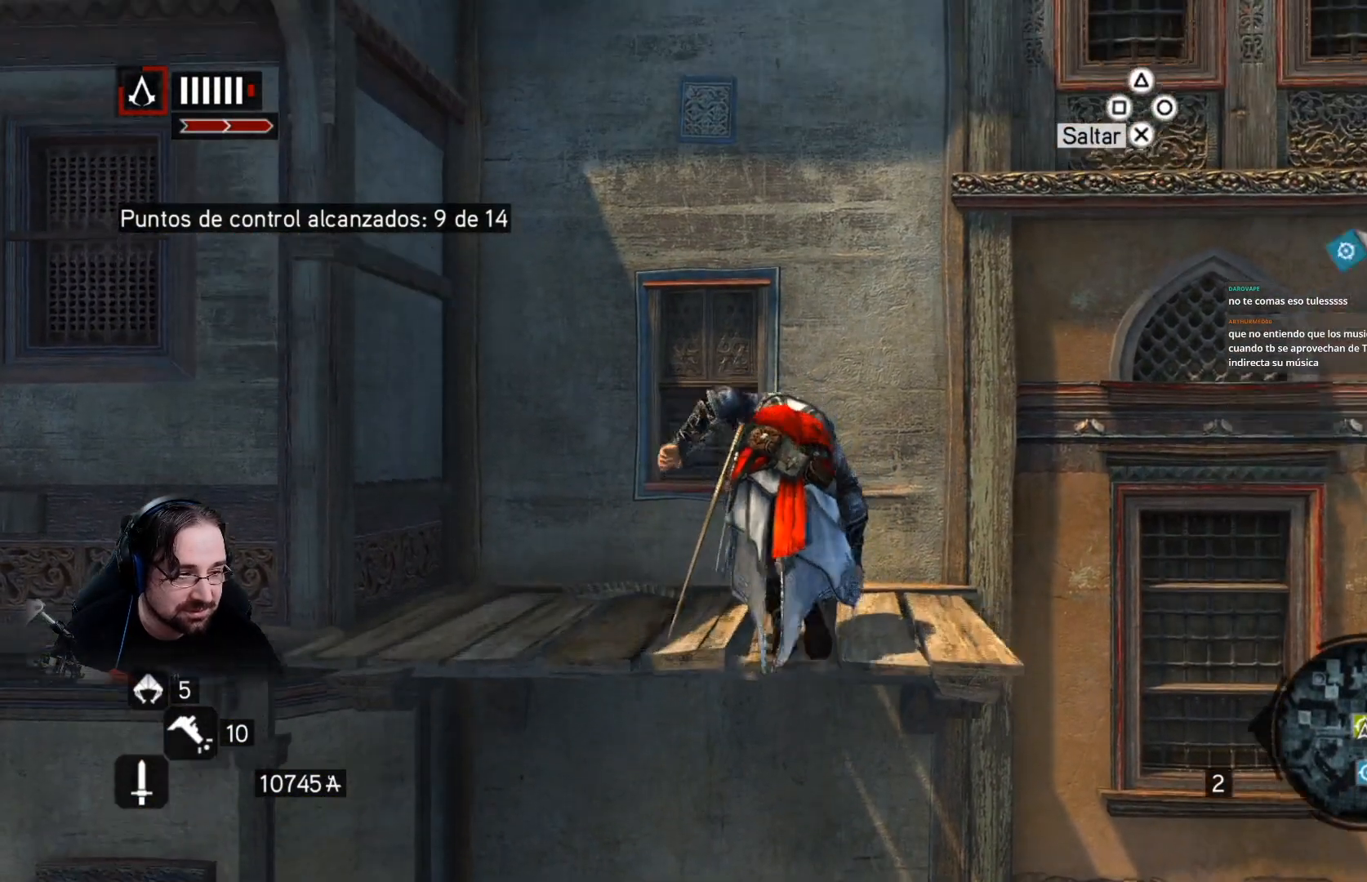
{"buttons": ["CROSS", "R2"], "left_stick": "up", "right_stick": "center", "events": []}
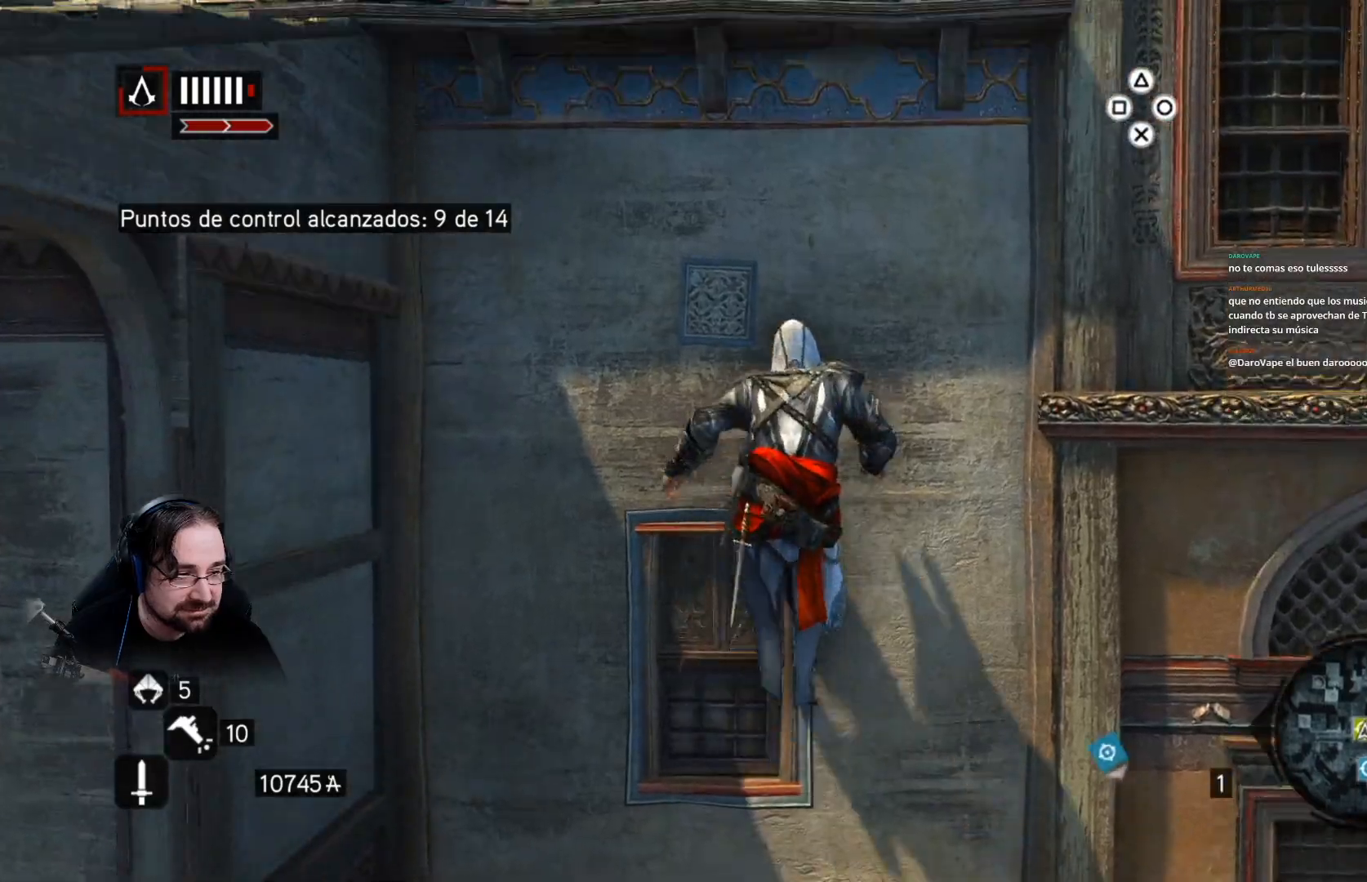
{"buttons": ["CROSS", "R2"], "left_stick": "up", "right_stick": "center", "events": []}
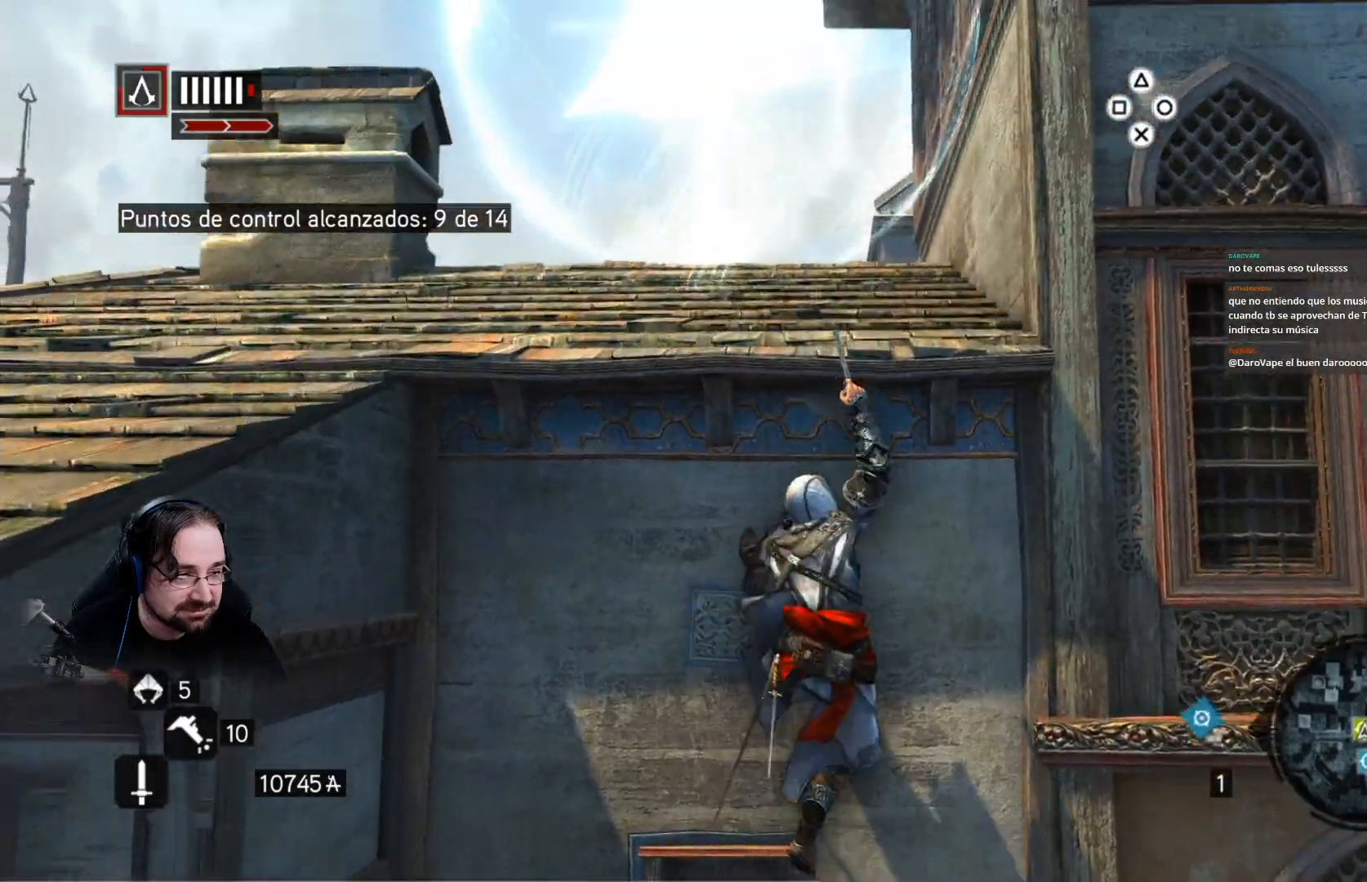
{"buttons": ["CROSS", "R2"], "left_stick": "up", "right_stick": "center", "events": []}
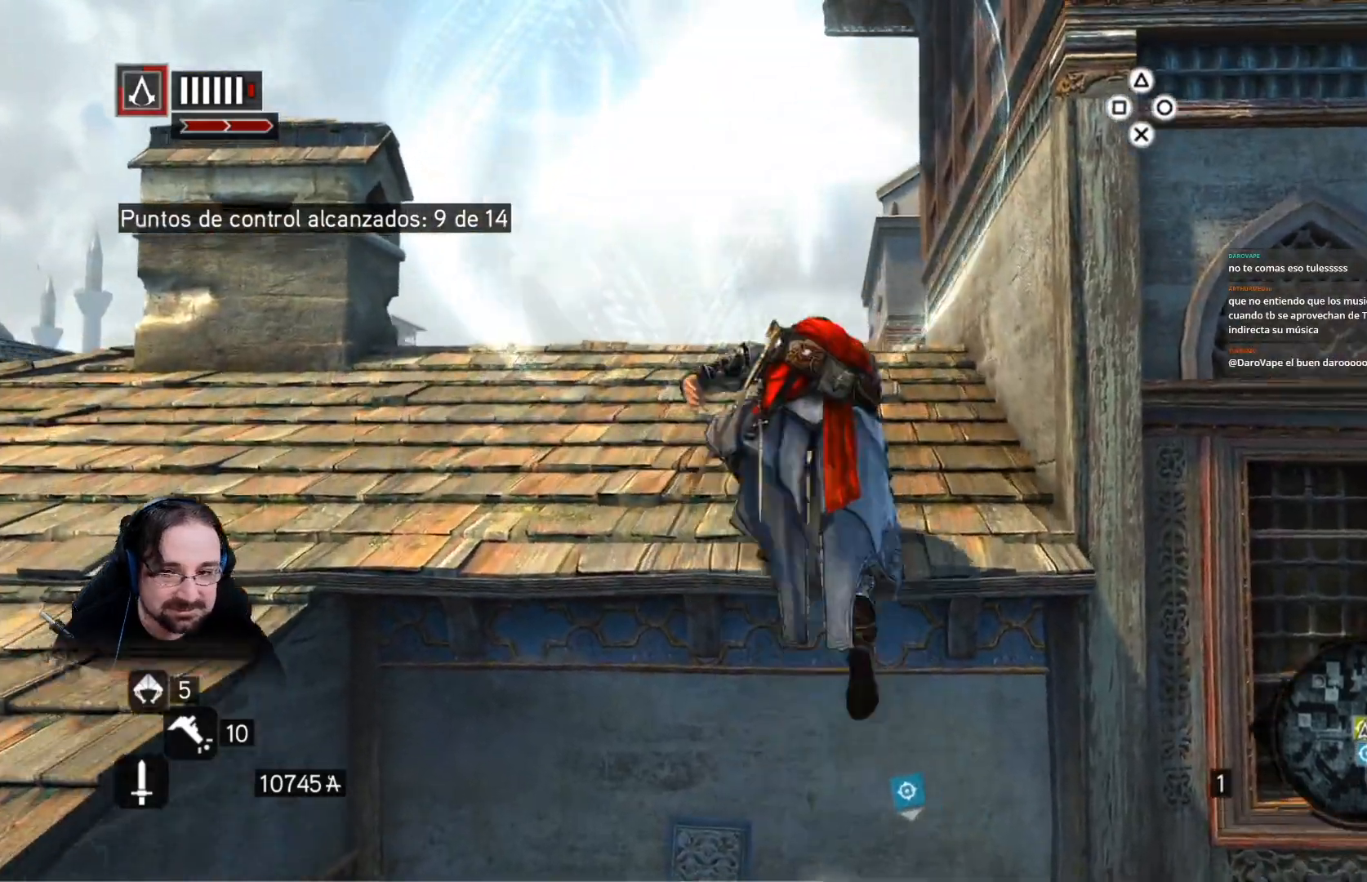
{"buttons": ["CROSS", "R2"], "left_stick": "up", "right_stick": "center", "events": []}
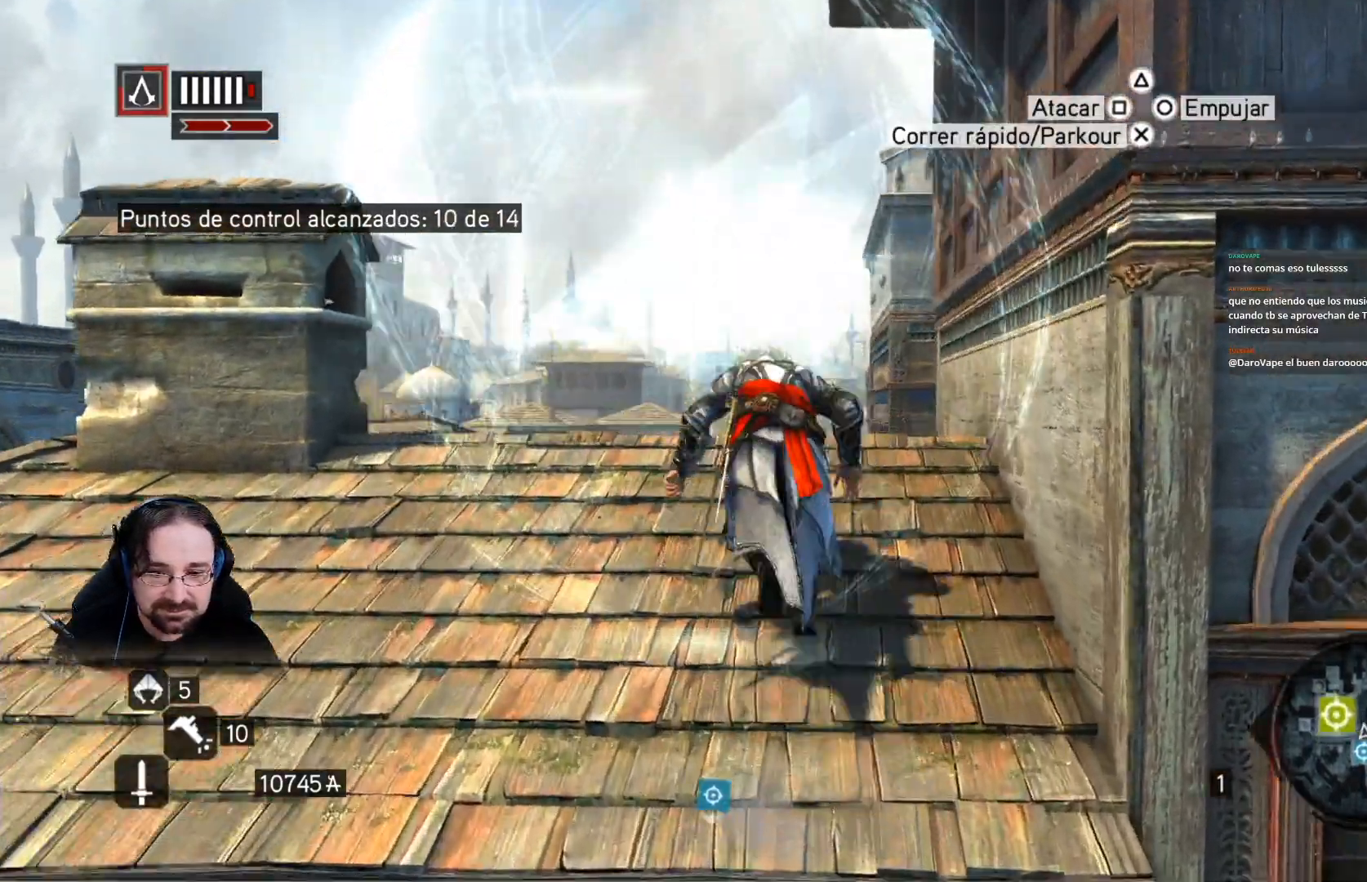
{"buttons": ["R2"], "left_stick": "up", "right_stick": "down", "events": [[67, "CROSS", "up"], [367, "right_stick", "down"]]}
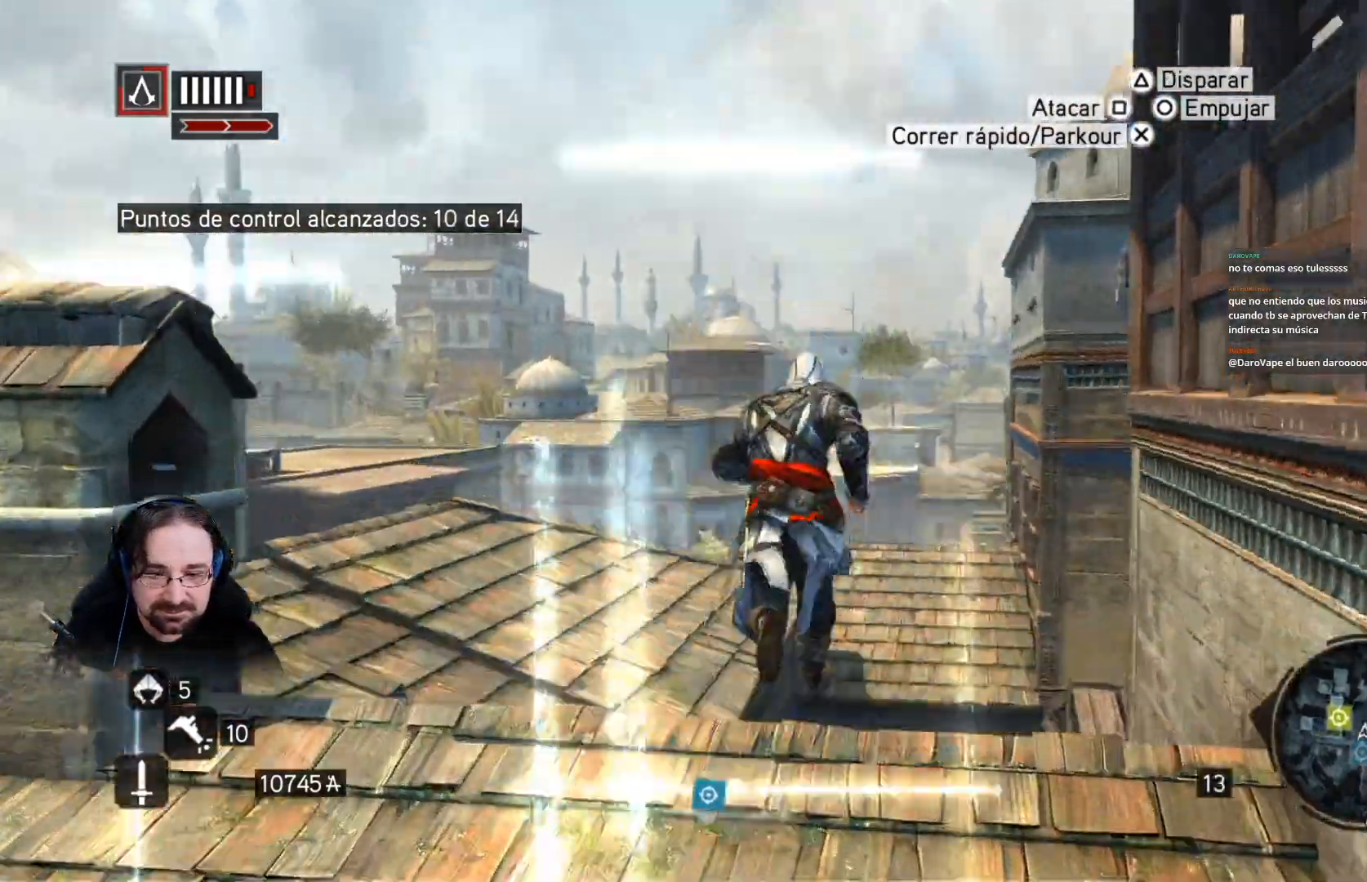
{"buttons": ["R2"], "left_stick": "up", "right_stick": "down", "events": []}
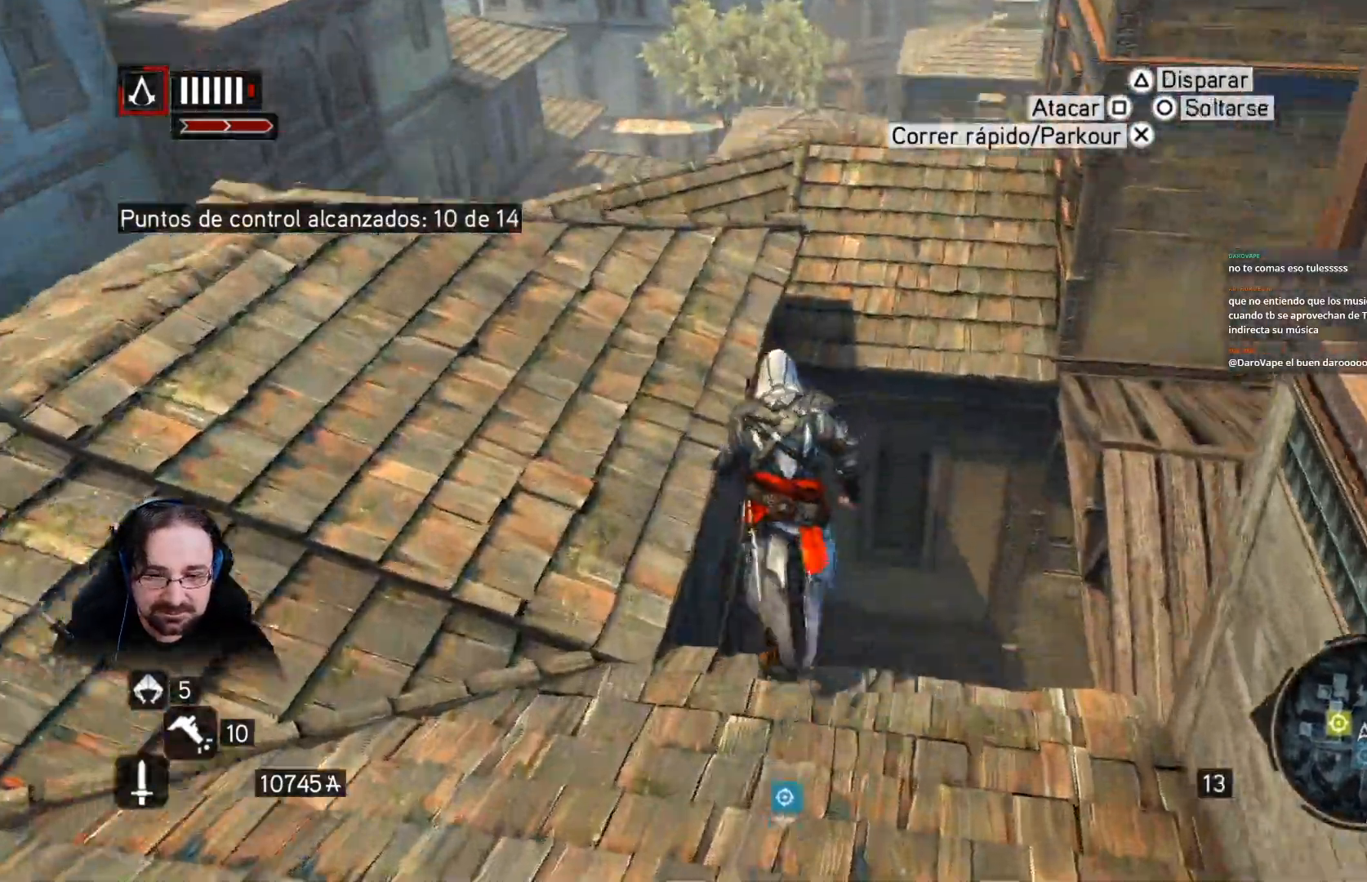
{"buttons": ["CROSS", "R2"], "left_stick": "up", "right_stick": "center", "events": [[200, "CROSS", "down"], [200, "right_stick", "center"]]}
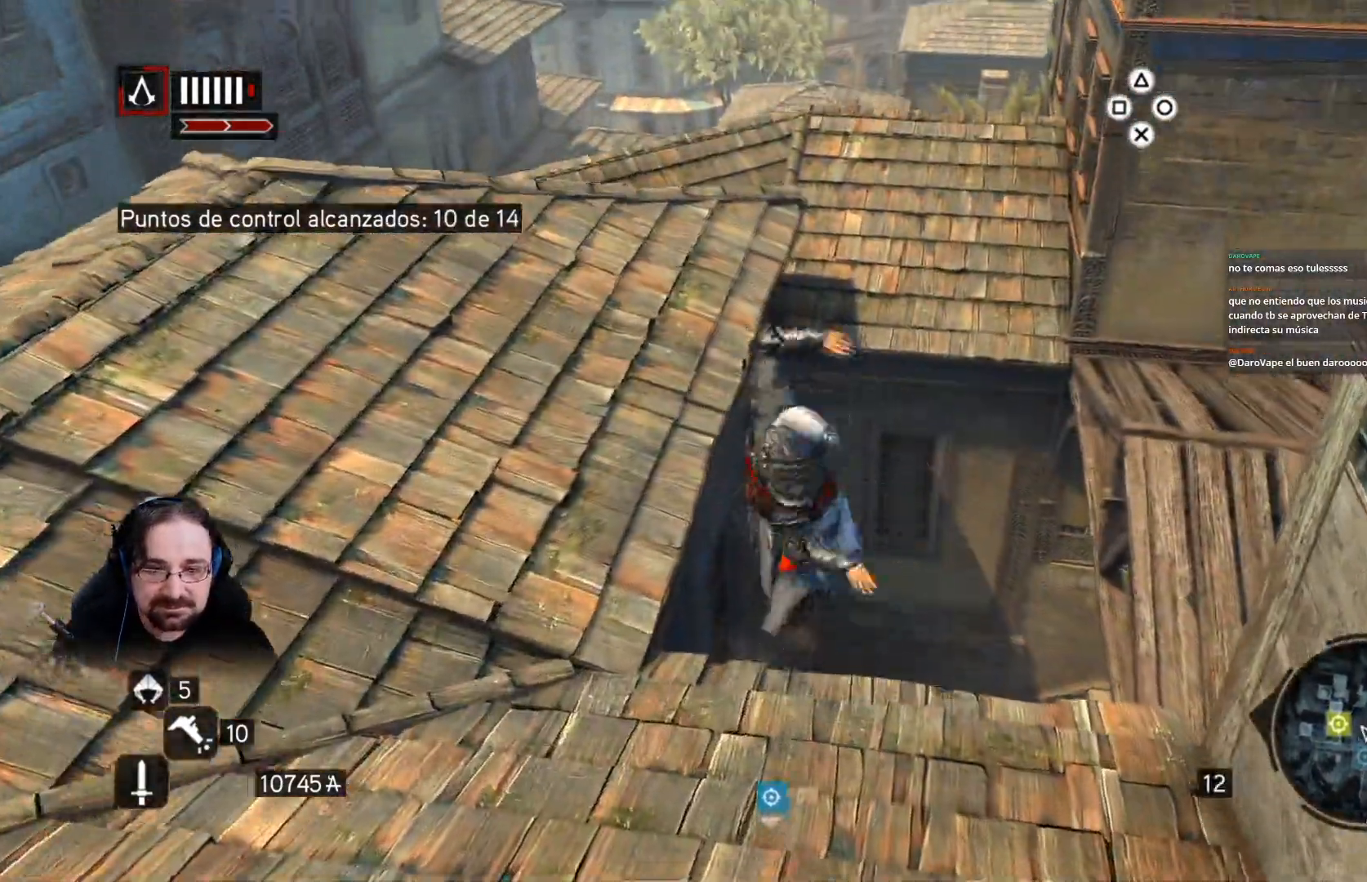
{"buttons": ["R2"], "left_stick": "down-left", "right_stick": "center"}
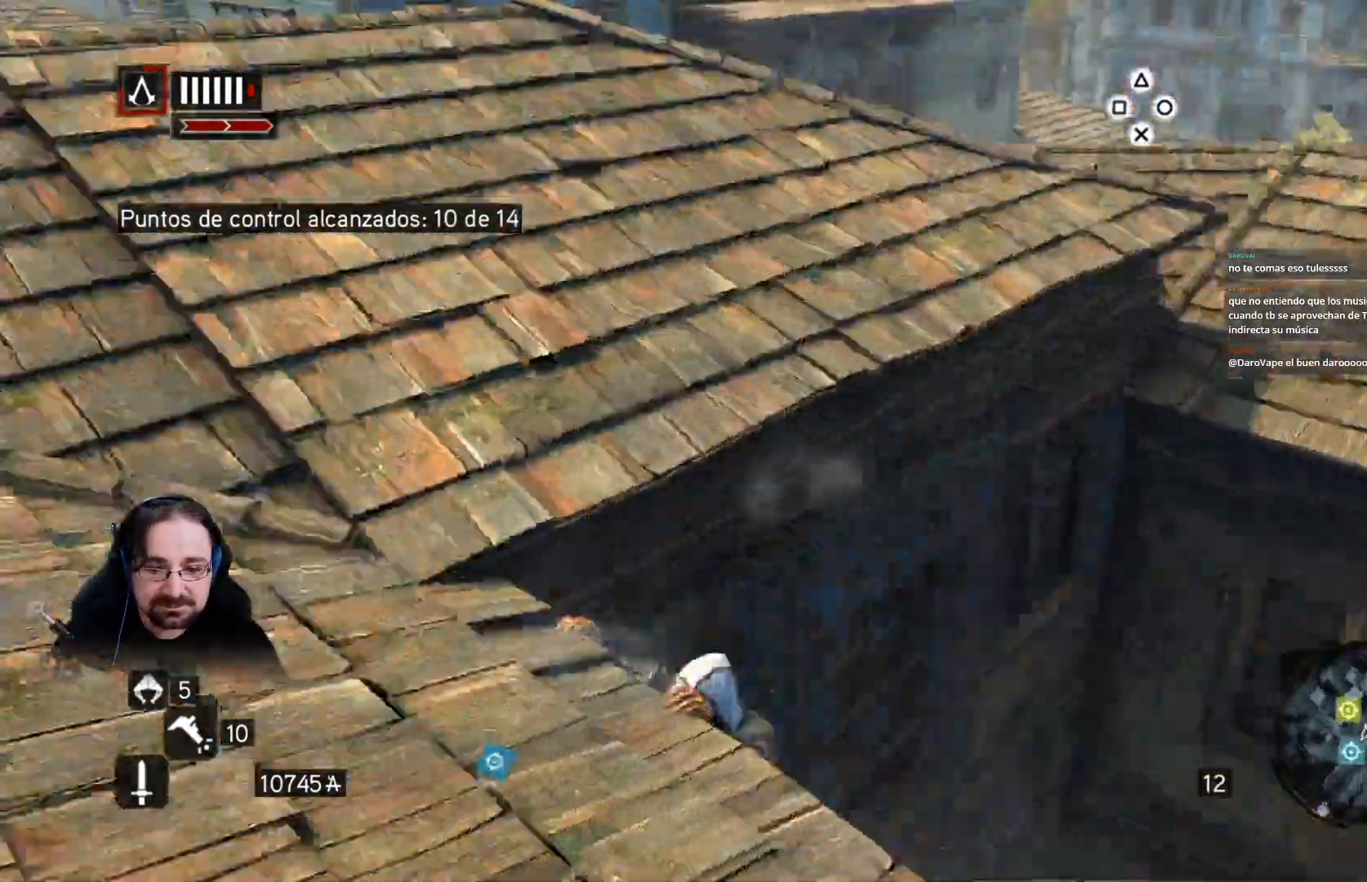
{"buttons": ["R2"], "left_stick": "up", "right_stick": "down", "events": [[33, "left_stick", "down"], [167, "left_stick", "up"], [433, "right_stick", "down"]]}
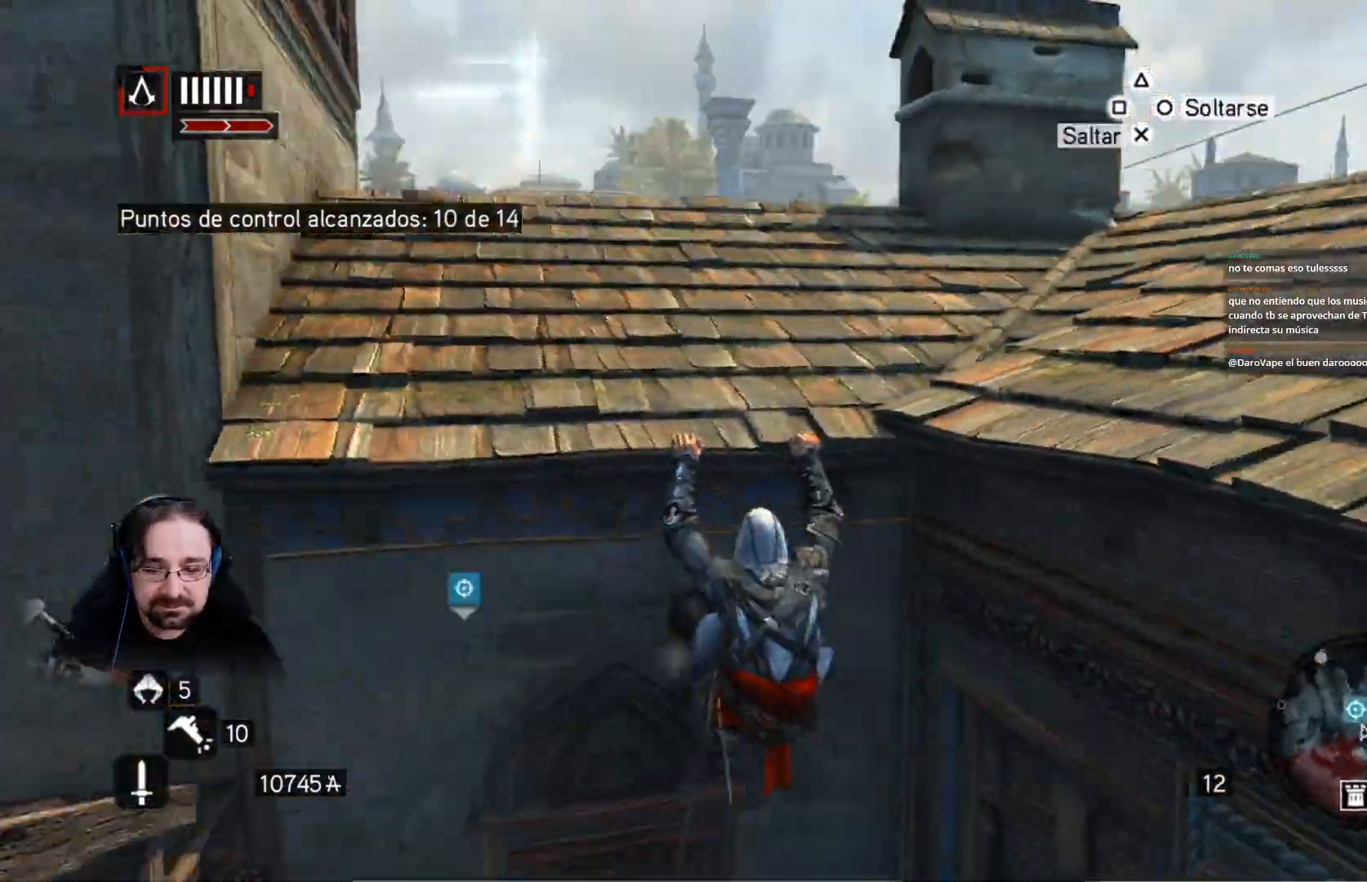
{"buttons": ["R2"], "left_stick": "up", "right_stick": "right", "events": [[267, "right_stick", "center"], [433, "right_stick", "down-right"], [500, "right_stick", "right"]]}
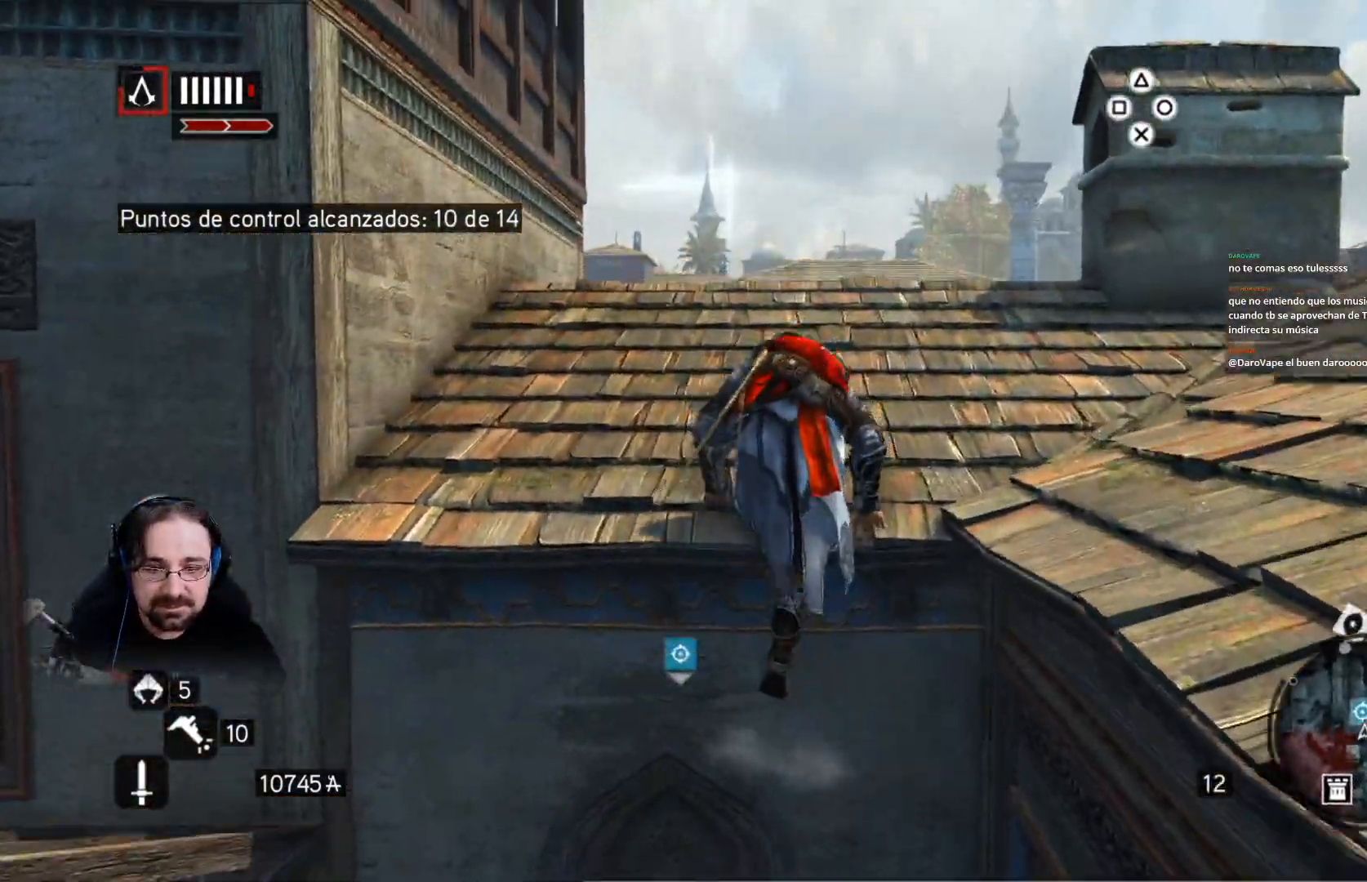
{"buttons": ["R2"], "left_stick": "up", "right_stick": "right", "events": []}
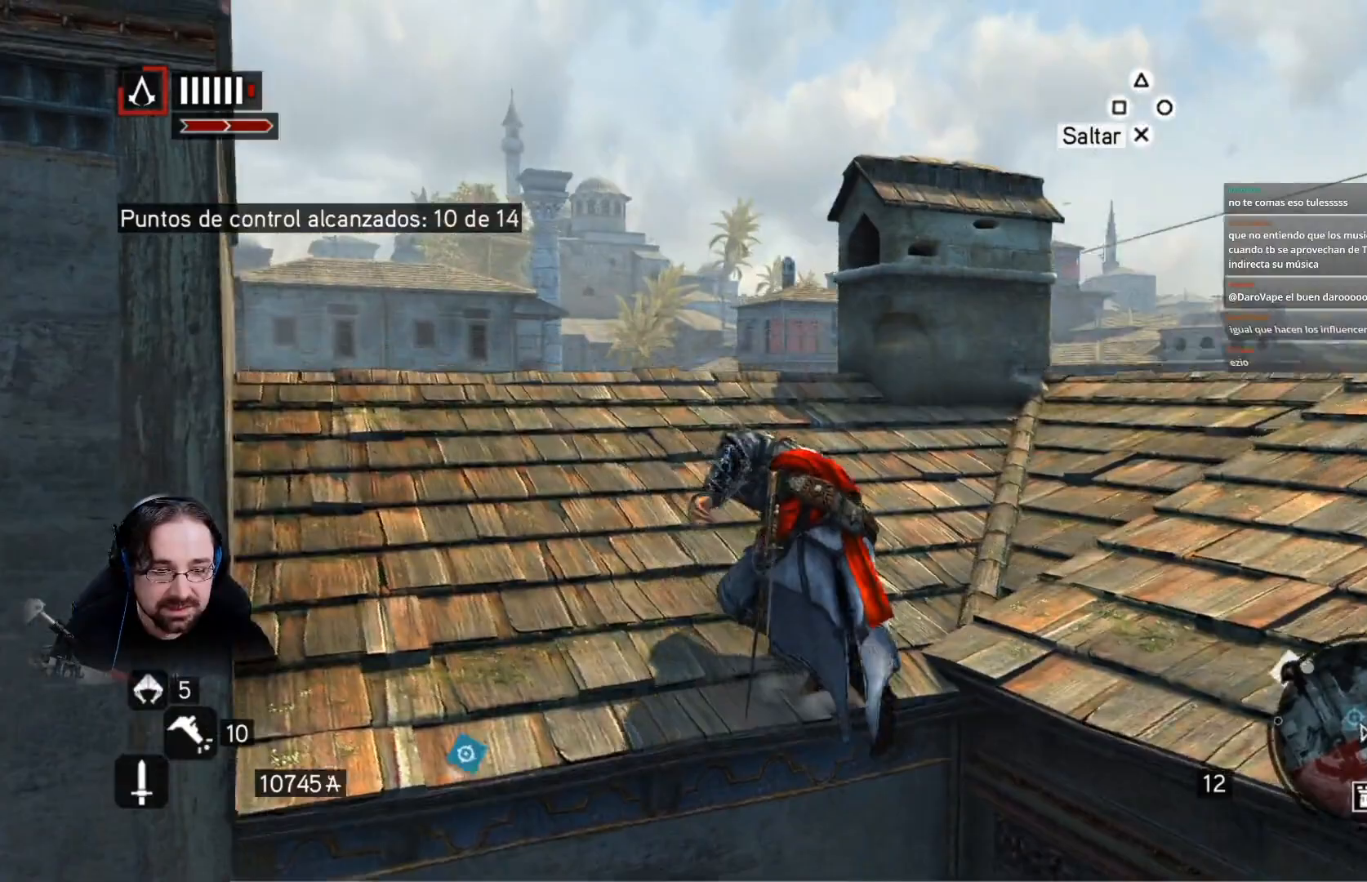
{"buttons": ["R2"], "left_stick": "up", "right_stick": "right", "events": []}
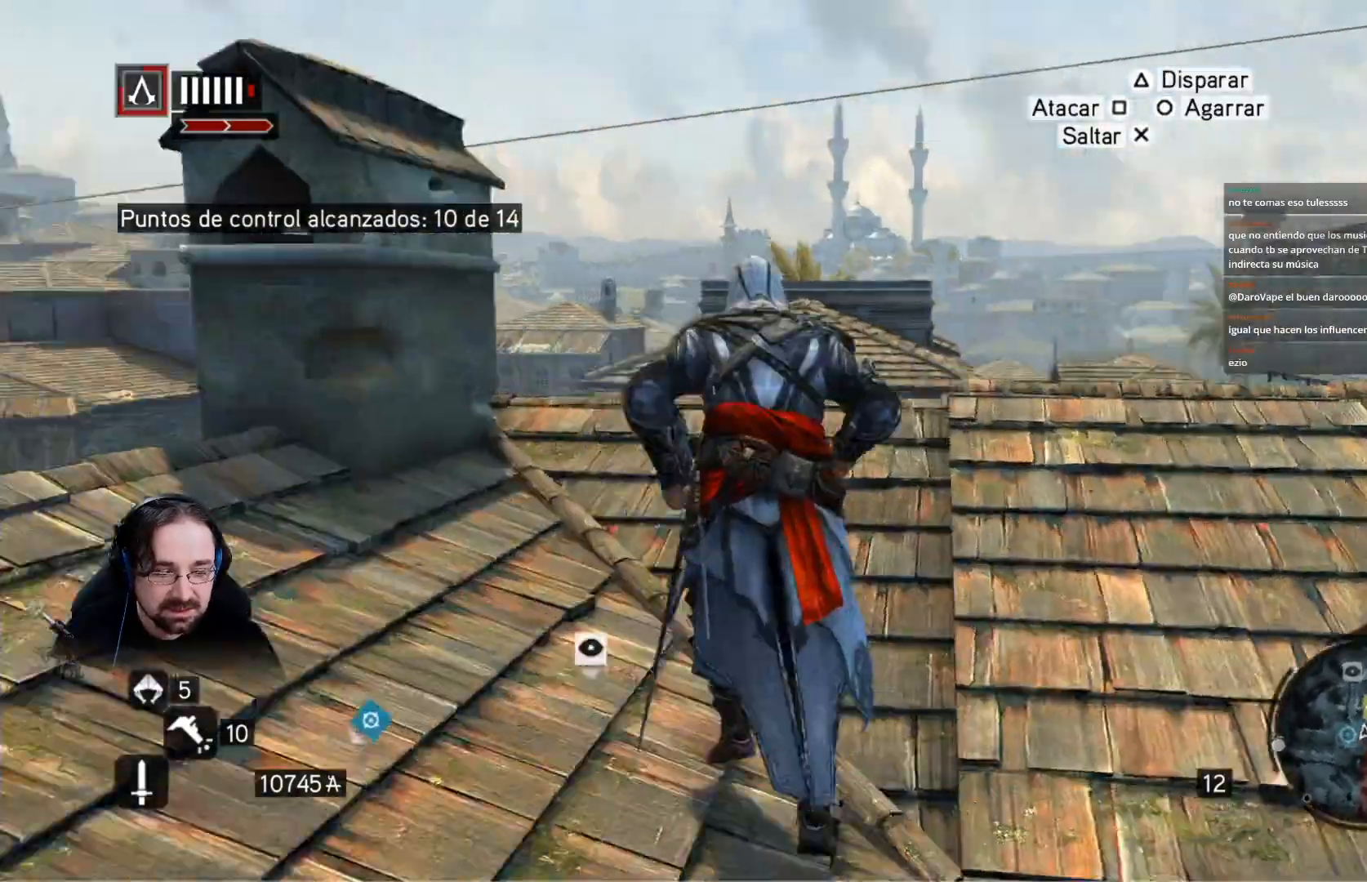
{"buttons": ["R2"], "left_stick": "up", "right_stick": "down-left", "events": [[333, "right_stick", "down-right"], [467, "right_stick", "down-left"]]}
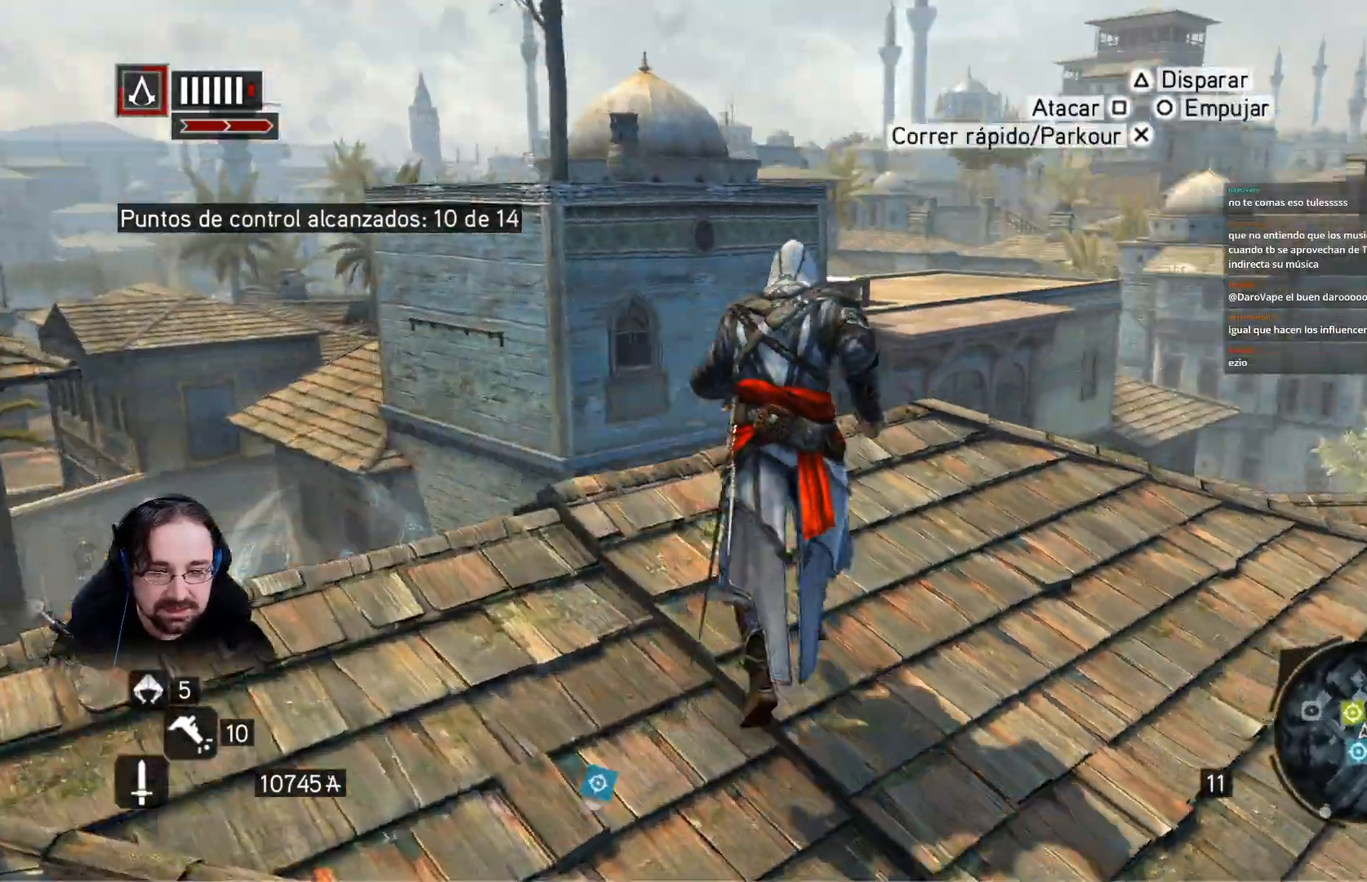
{"buttons": ["R2"], "left_stick": "up", "right_stick": "down-left", "events": []}
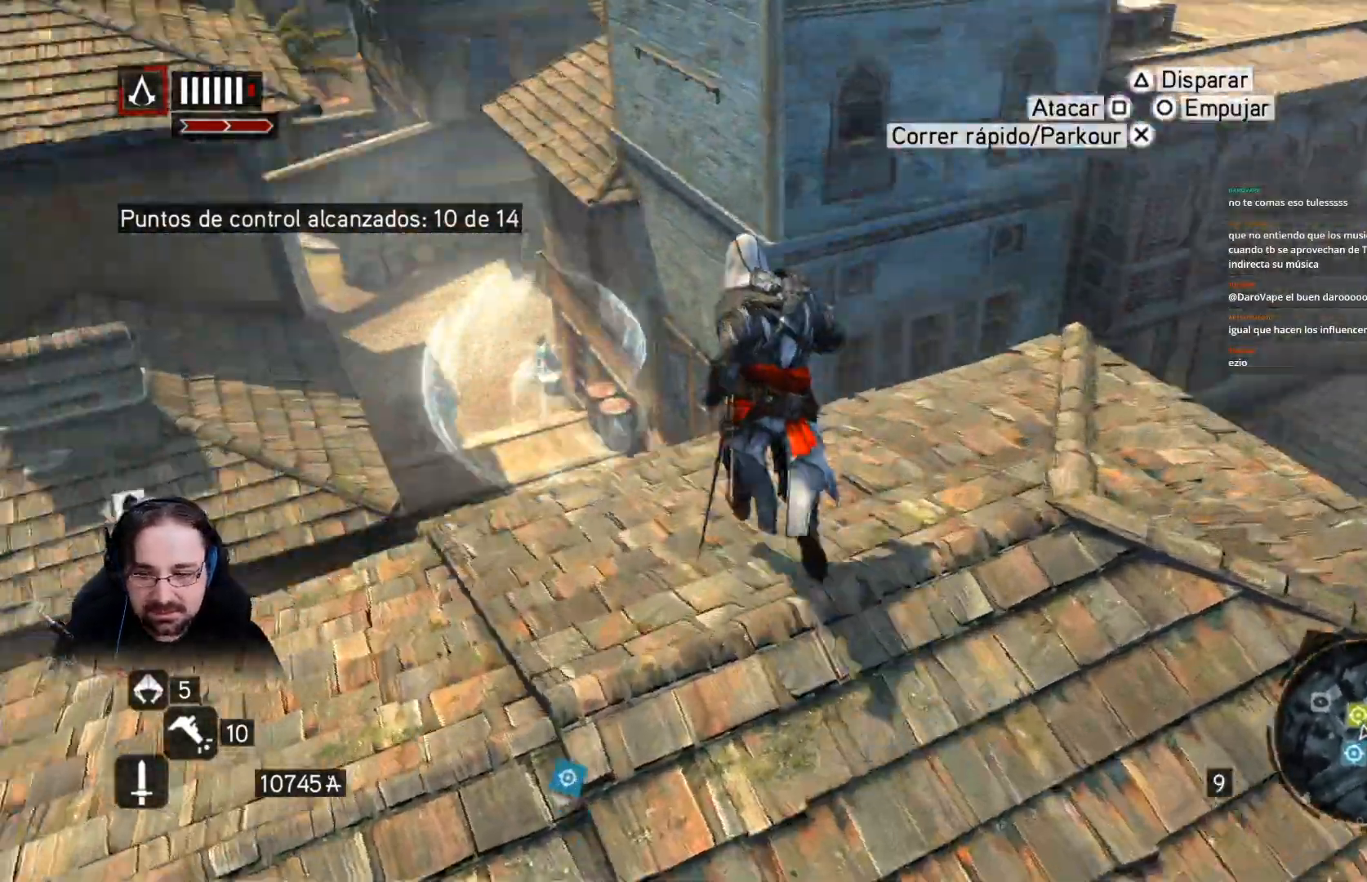
{"buttons": ["R2"], "left_stick": "up", "right_stick": "center", "events": [[133, "right_stick", "center"]]}
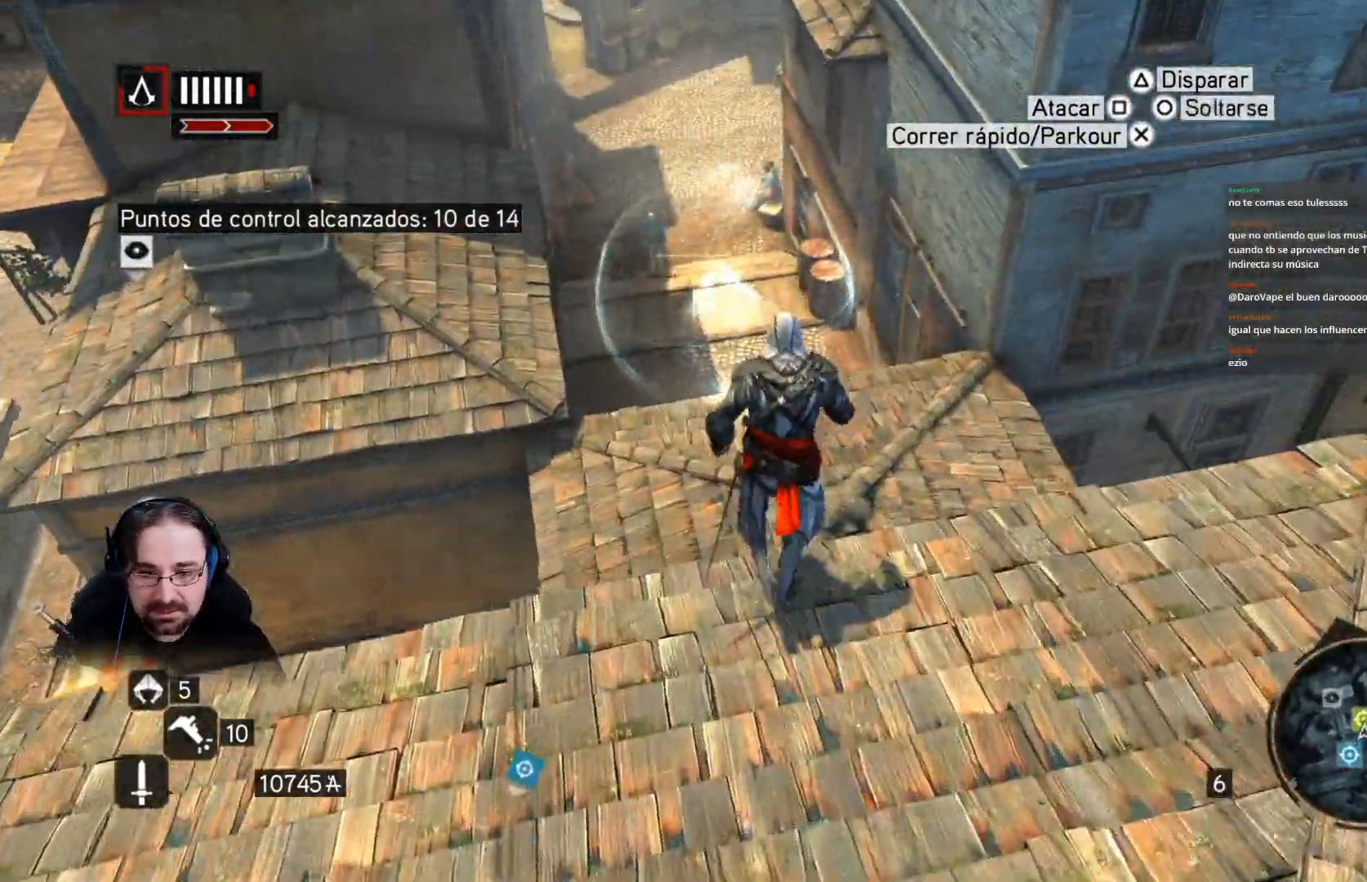
{"buttons": [], "left_stick": "up", "right_stick": "center", "events": [[233, "R2", "up"]]}
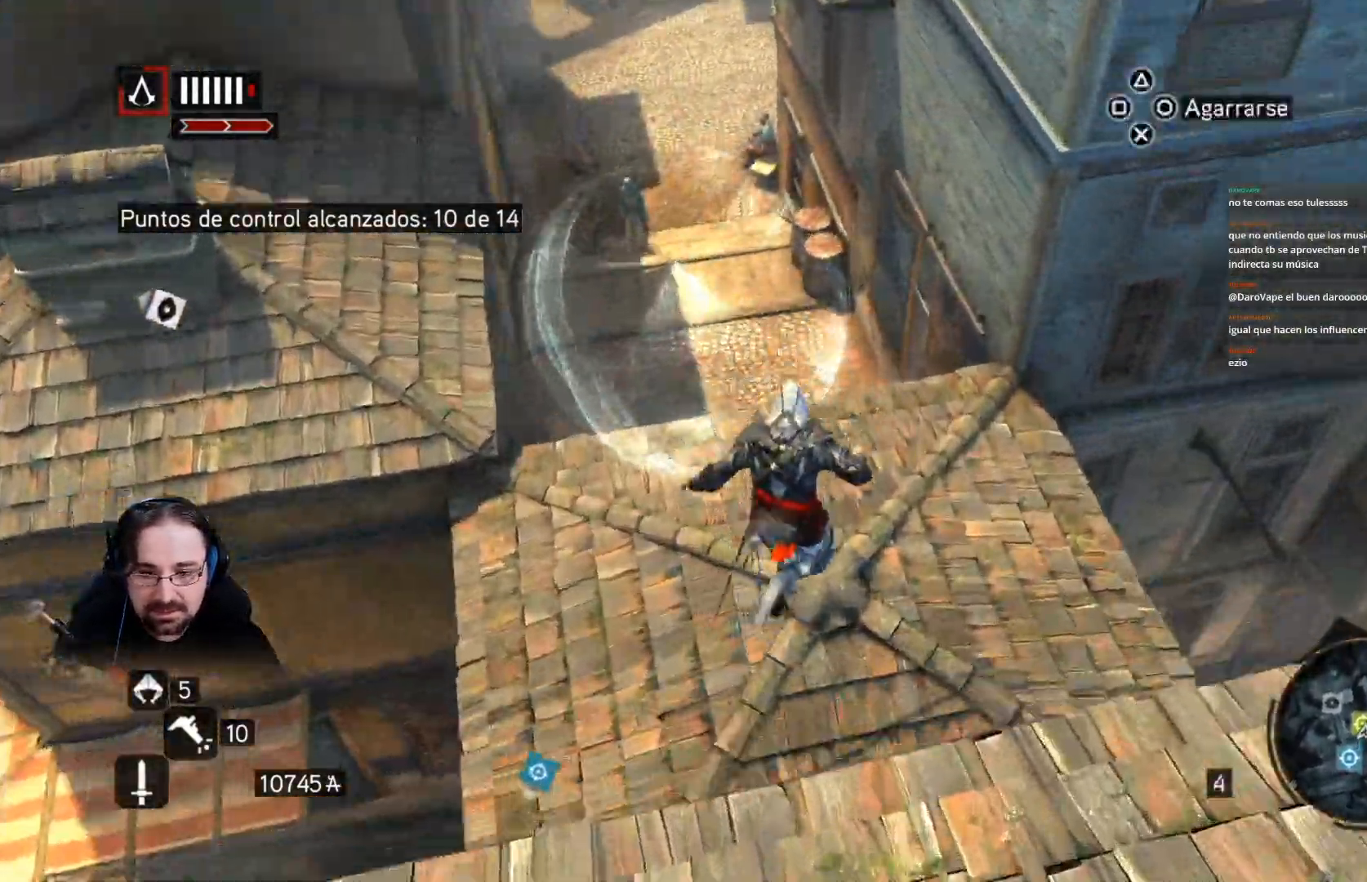
{"buttons": ["R2"], "left_stick": "up", "right_stick": "center", "events": [[133, "R2", "down"]]}
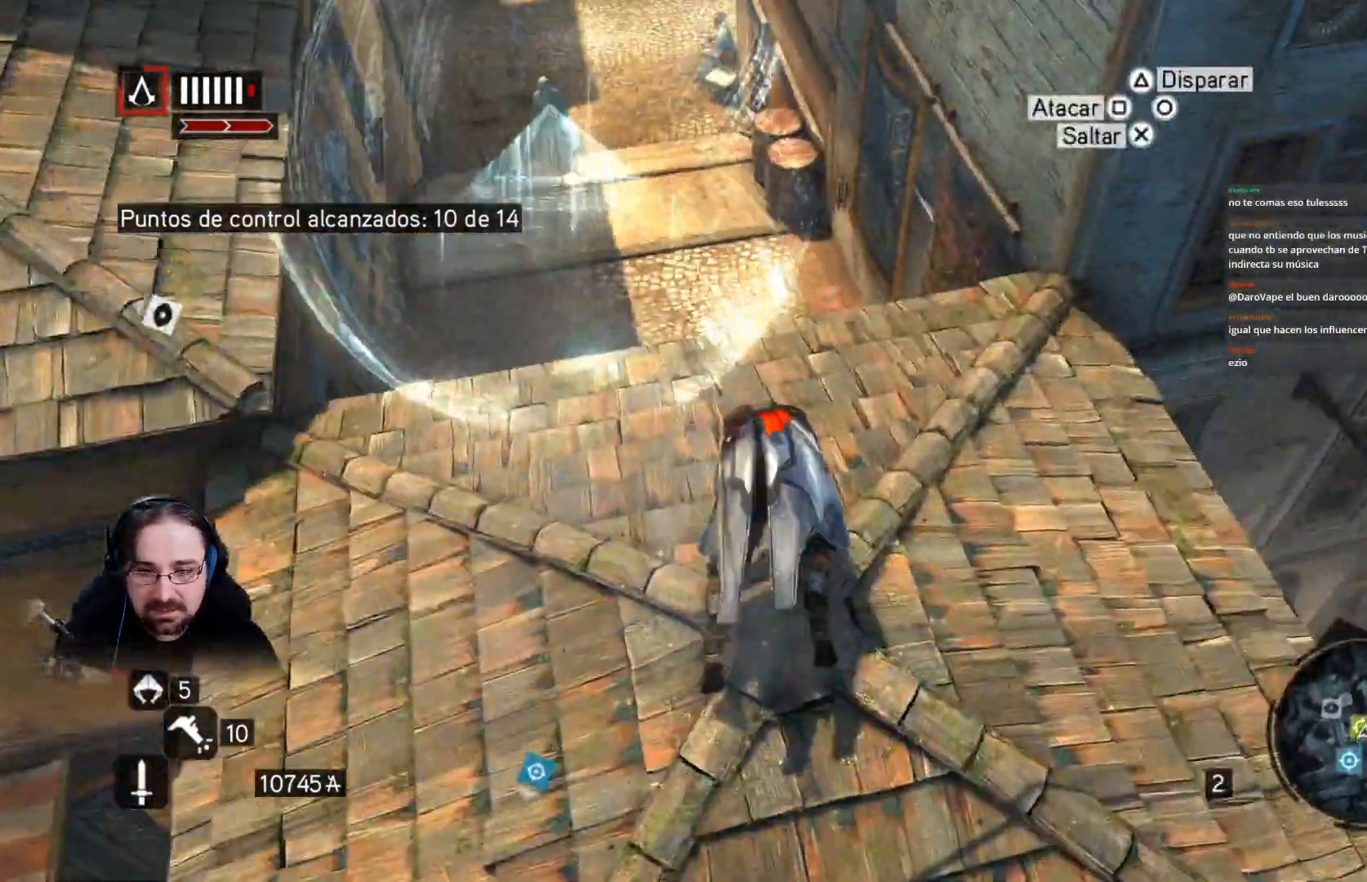
{"buttons": ["R2"], "left_stick": "up", "right_stick": "center", "events": []}
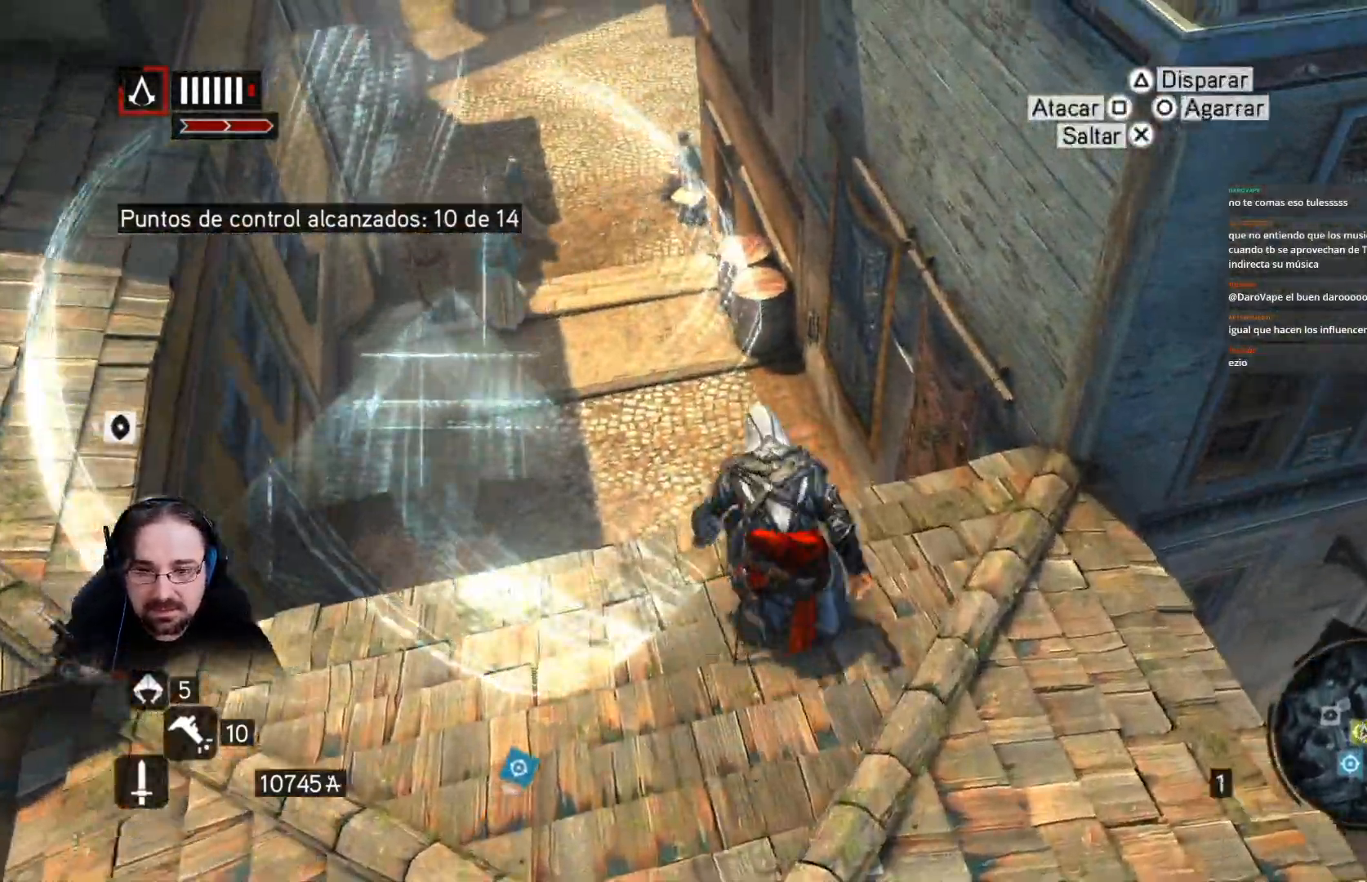
{"buttons": ["R2"], "left_stick": "up", "right_stick": "center", "events": [[67, "left_stick", "up-left"], [467, "left_stick", "up"]]}
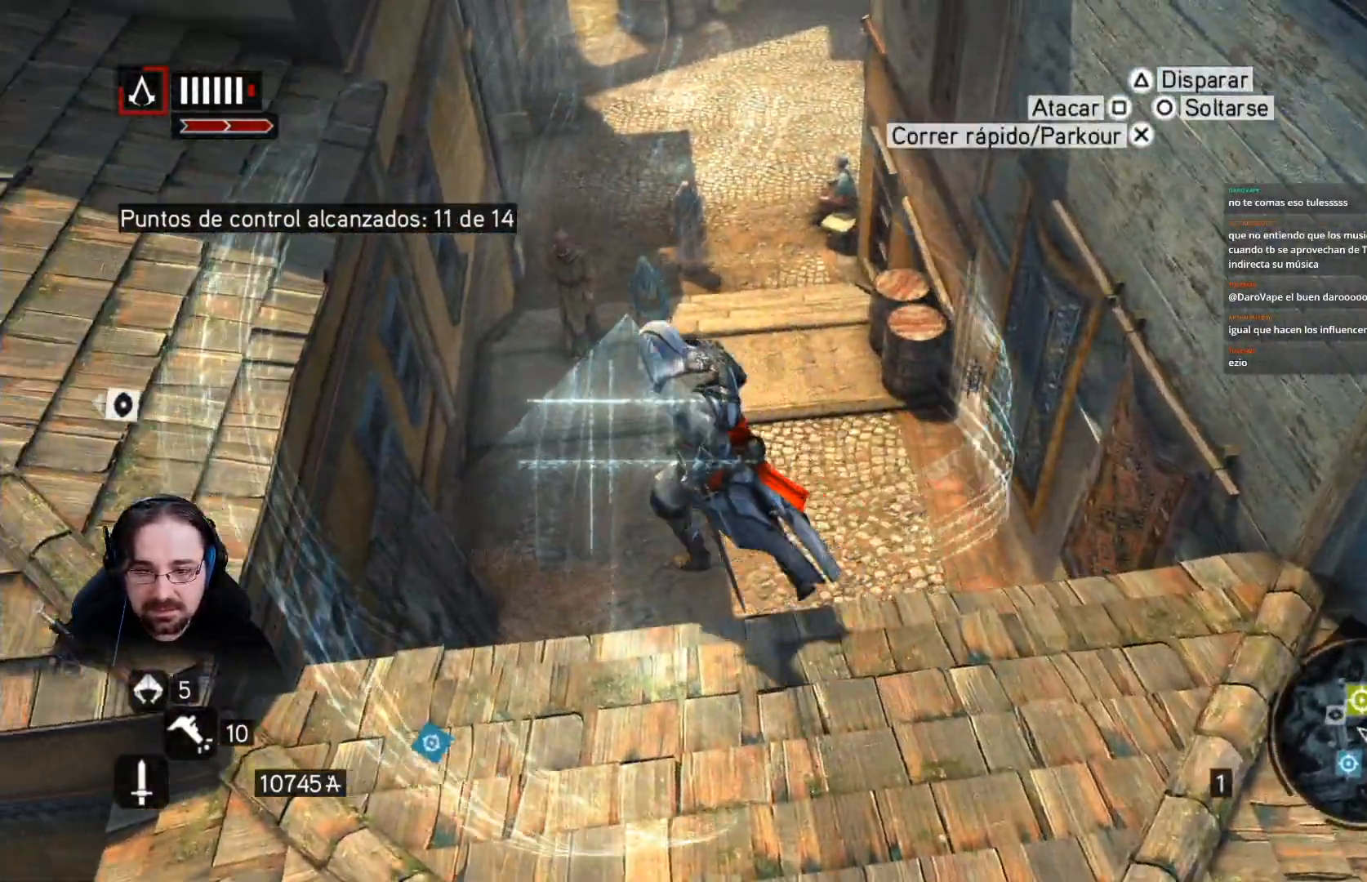
{"buttons": ["R2"], "left_stick": "up-right", "right_stick": "center", "events": [[433, "left_stick", "up-right"]]}